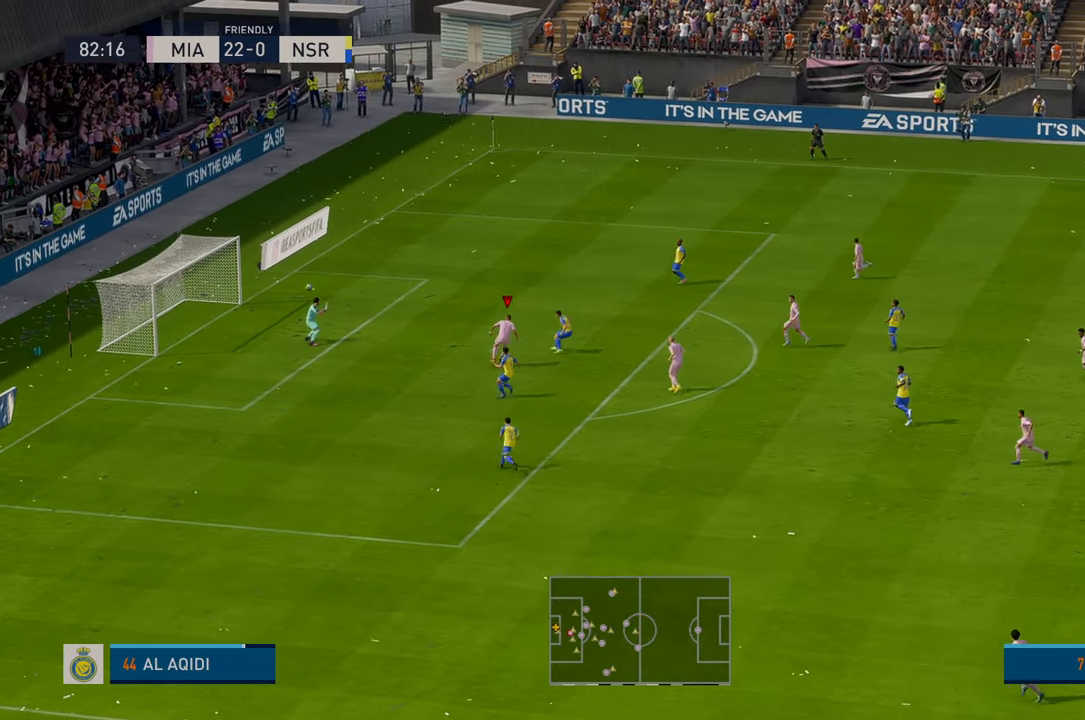
Gameplay with a controller (Xbox layout); each line is a JSON object with the inputs held at the frame after it. "events" lists button and stick changes between this image and that frame as [ms after this image, input, new state], when the widget could be followed in between. Not read: L3 R3 right_stick.
{"buttons": [], "left_stick": "up", "events": []}
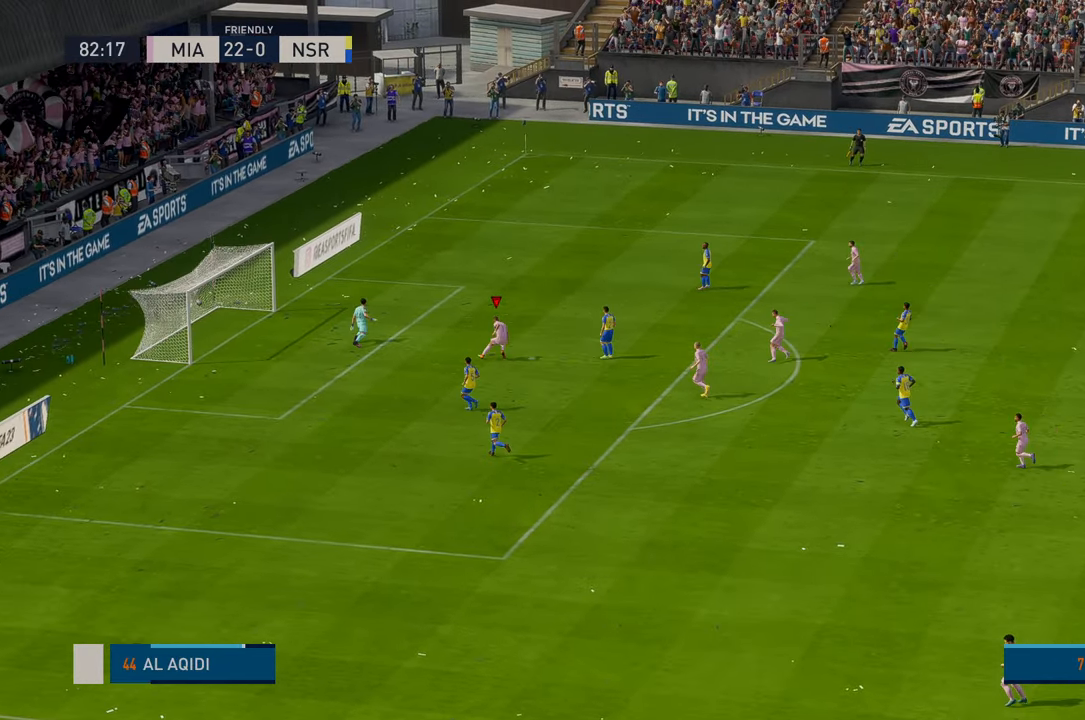
{"buttons": [], "left_stick": "up-right", "events": [[100, "left_stick", "up-right"]]}
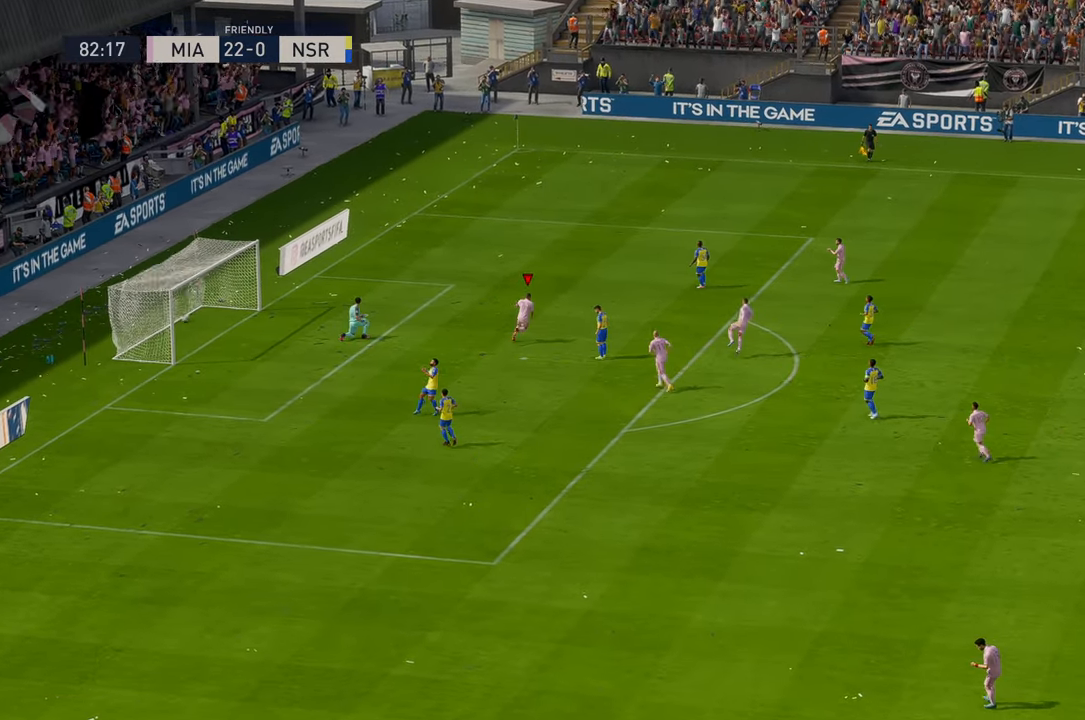
{"buttons": [], "left_stick": "center", "events": [[233, "left_stick", "center"]]}
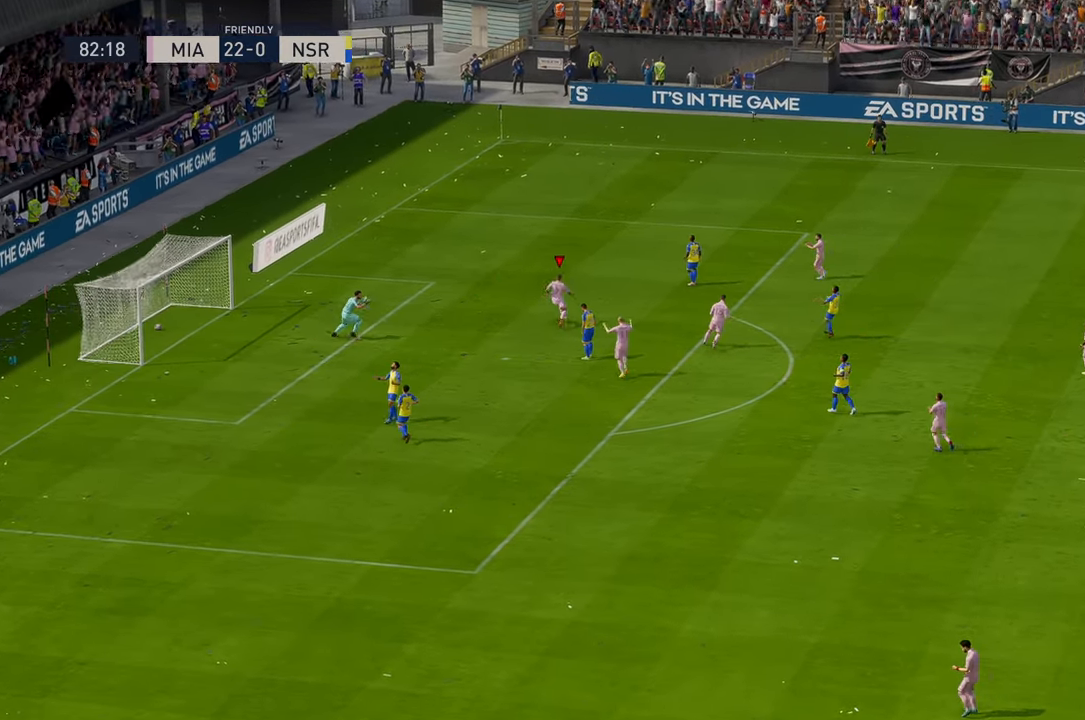
{"buttons": [], "left_stick": "center", "events": [[316, "L1", "down"], [450, "L1", "up"]]}
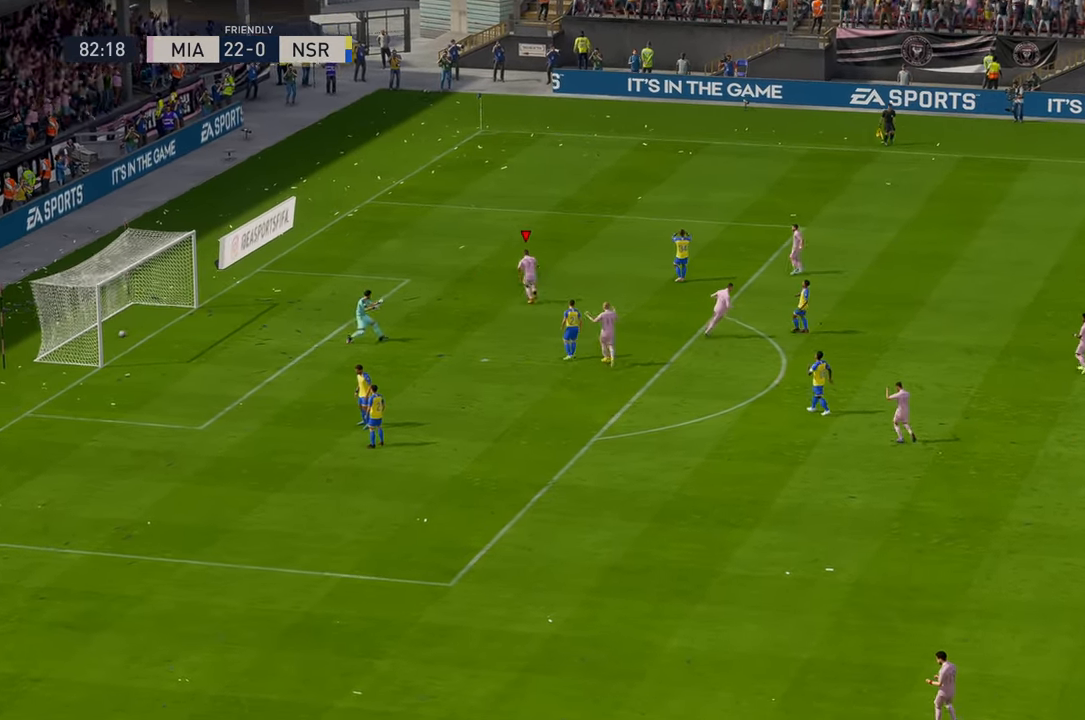
{"buttons": [], "left_stick": "center", "events": [[216, "R1", "down"], [350, "R1", "up"]]}
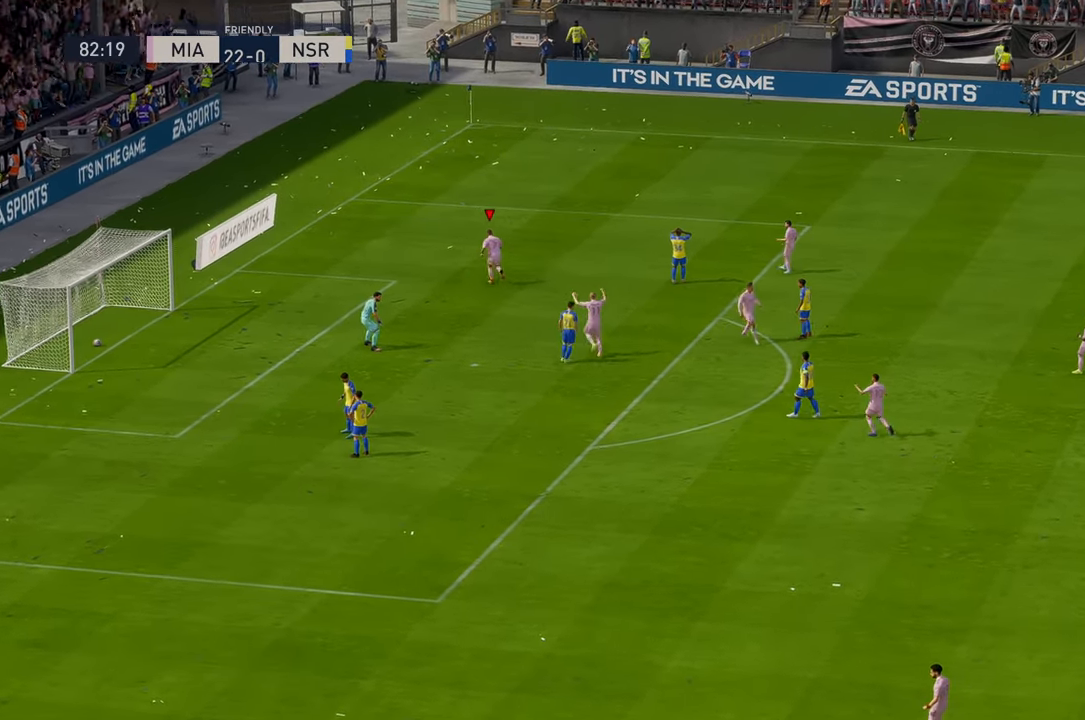
{"buttons": [], "left_stick": "center", "events": [[150, "L1", "down"], [183, "R1", "down"], [250, "L1", "up"], [250, "R1", "up"], [266, "R1", "down"], [283, "R1", "up"]]}
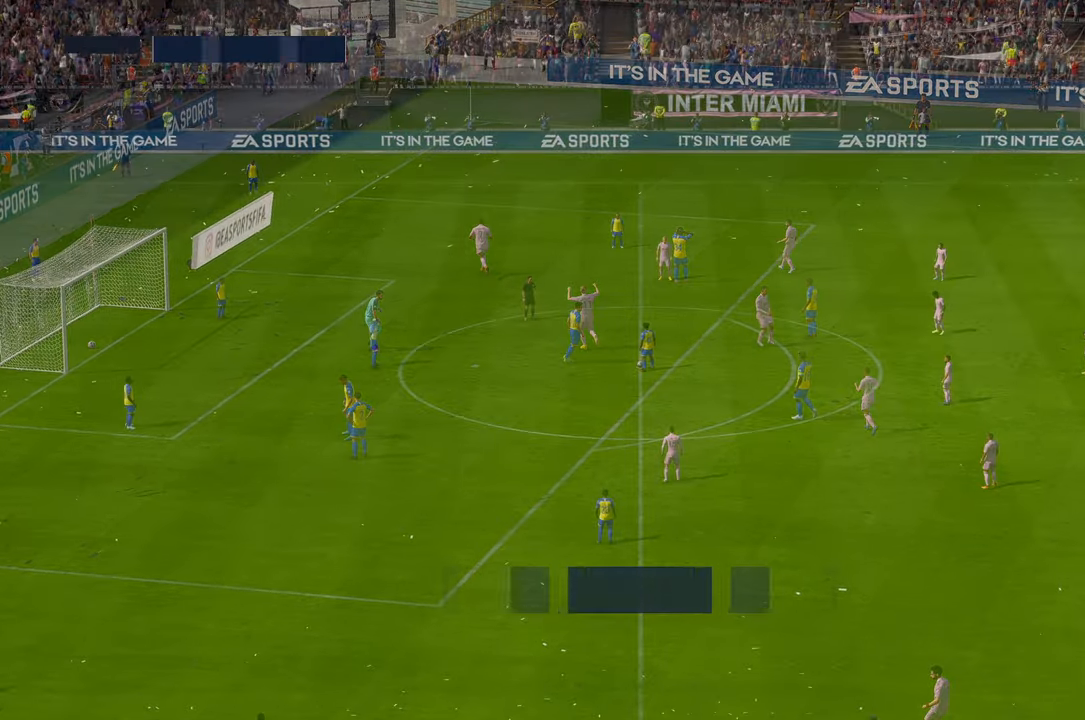
{"buttons": [], "left_stick": "center", "events": []}
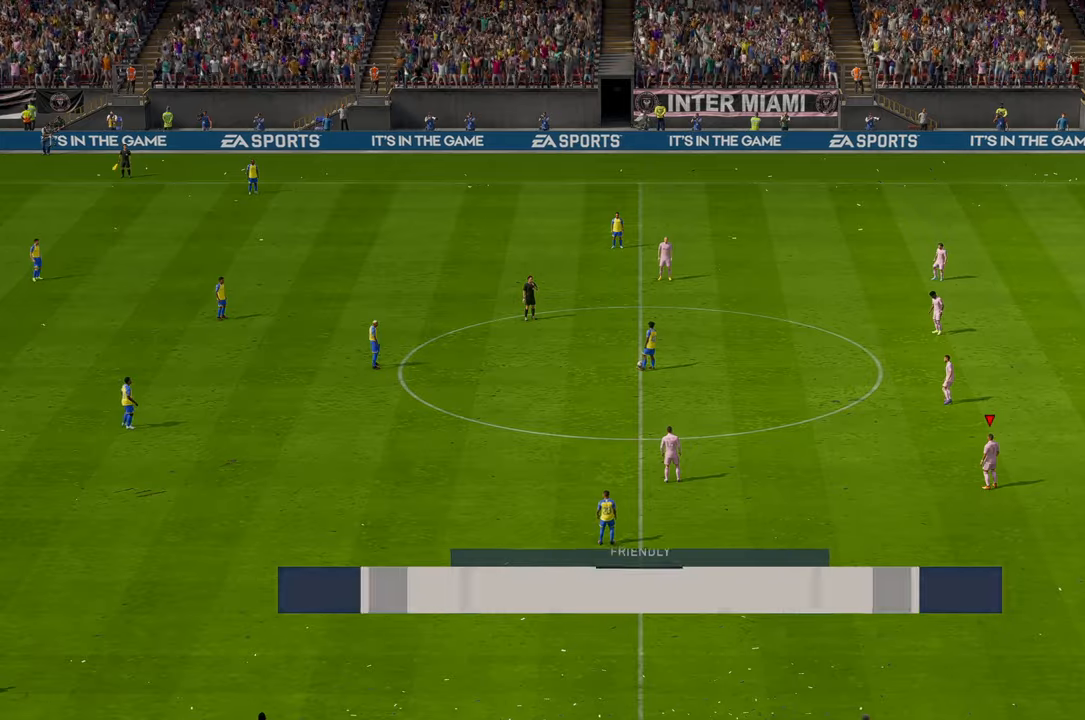
{"buttons": ["R2"], "left_stick": "center", "events": [[116, "R2", "down"]]}
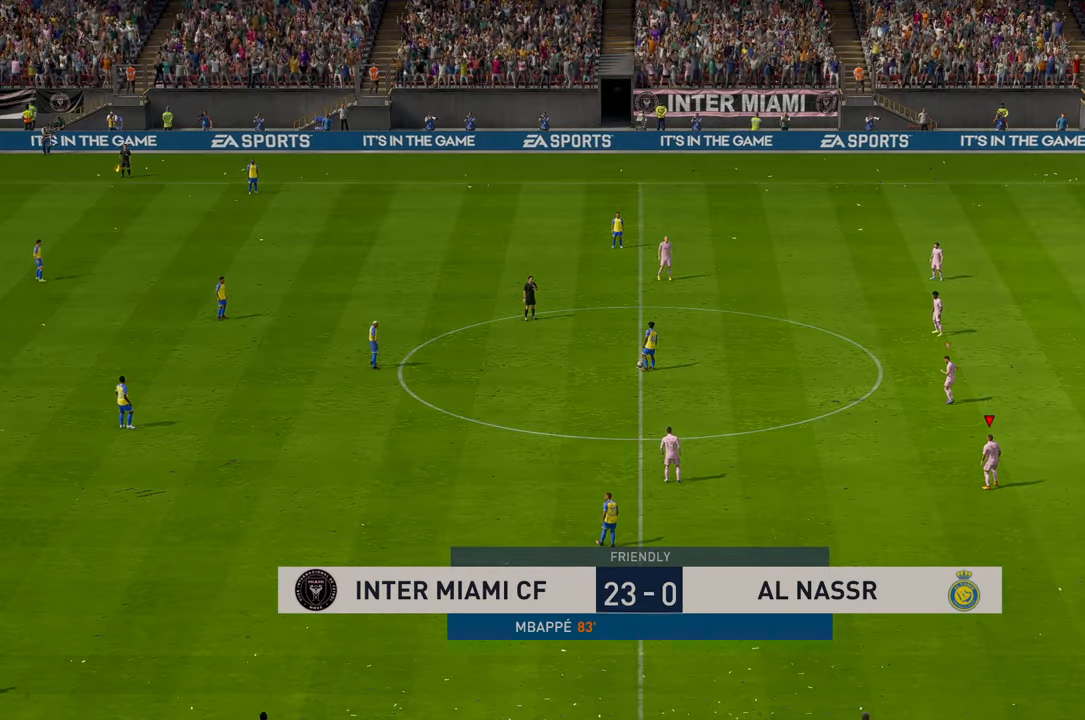
{"buttons": ["R2"], "left_stick": "up", "events": [[100, "left_stick", "up"]]}
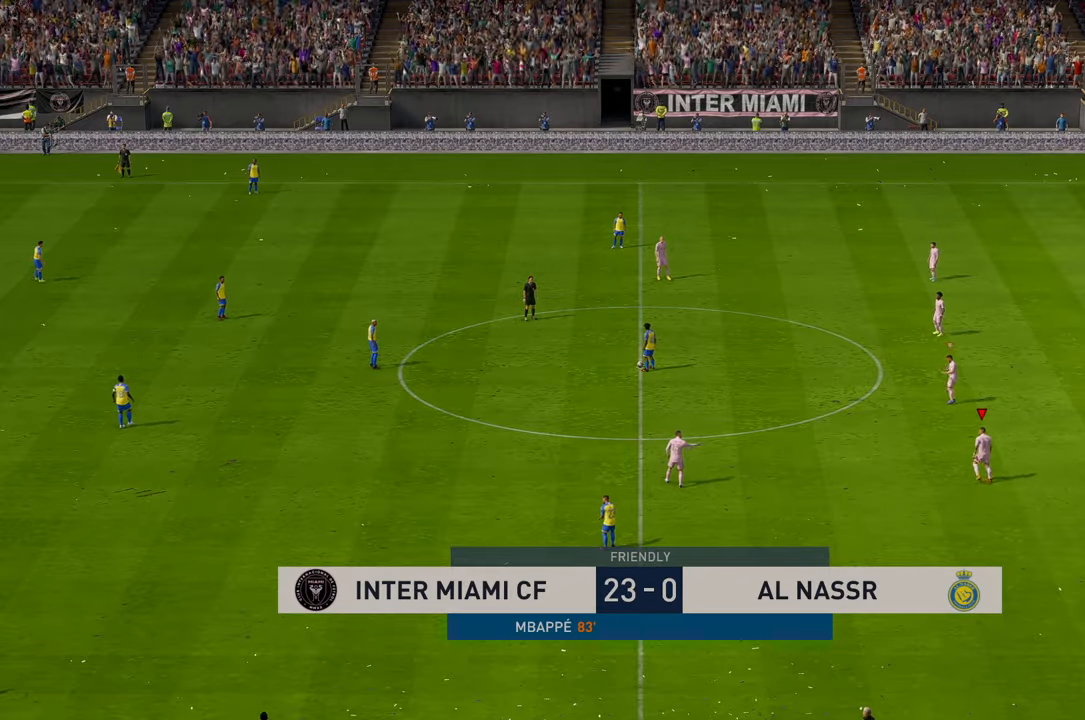
{"buttons": ["R2"], "left_stick": "up-left", "events": [[400, "left_stick", "up-left"]]}
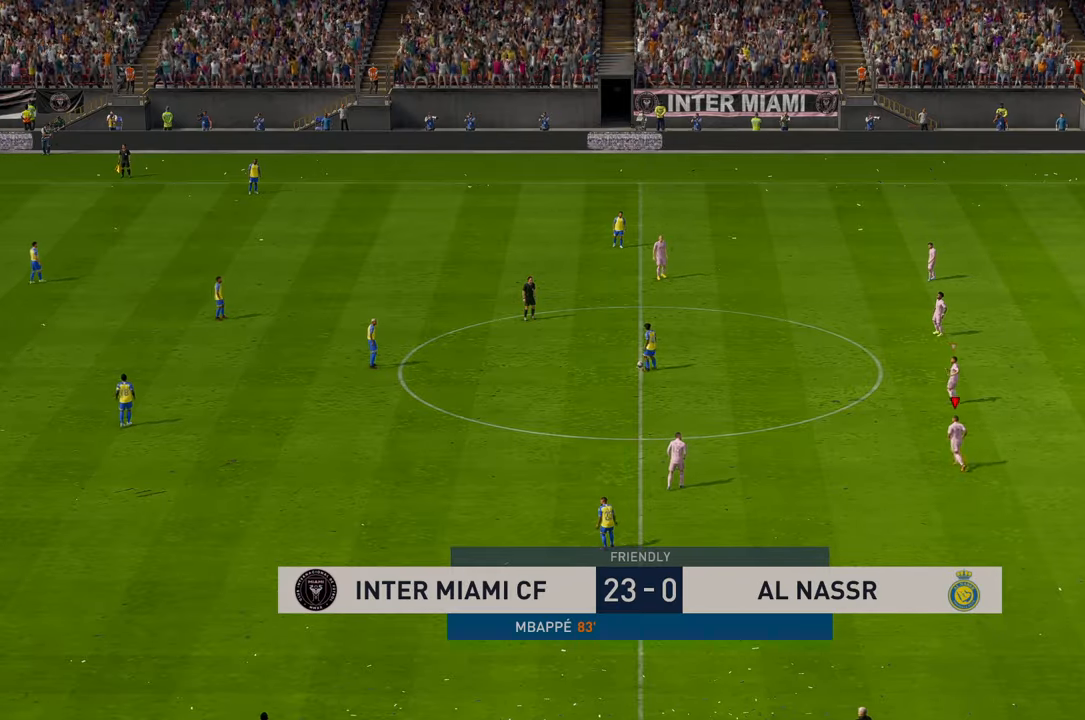
{"buttons": ["R2"], "left_stick": "left", "events": [[366, "left_stick", "left"]]}
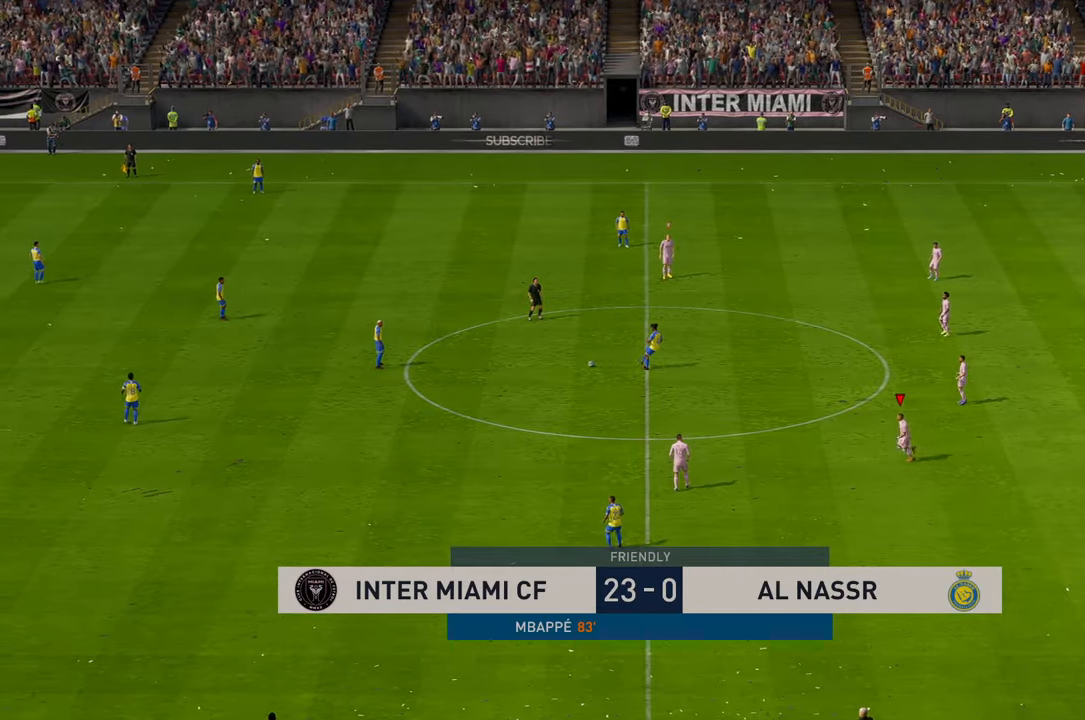
{"buttons": ["R2"], "left_stick": "up-left", "events": [[466, "left_stick", "up-left"]]}
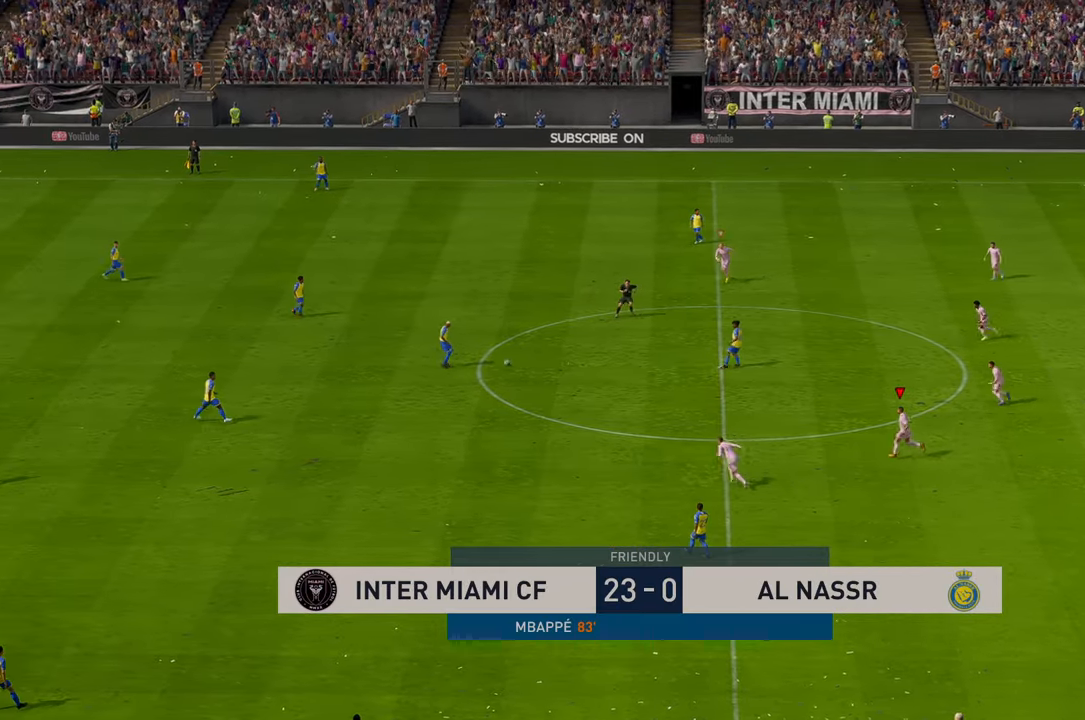
{"buttons": ["R2"], "left_stick": "up-left", "events": []}
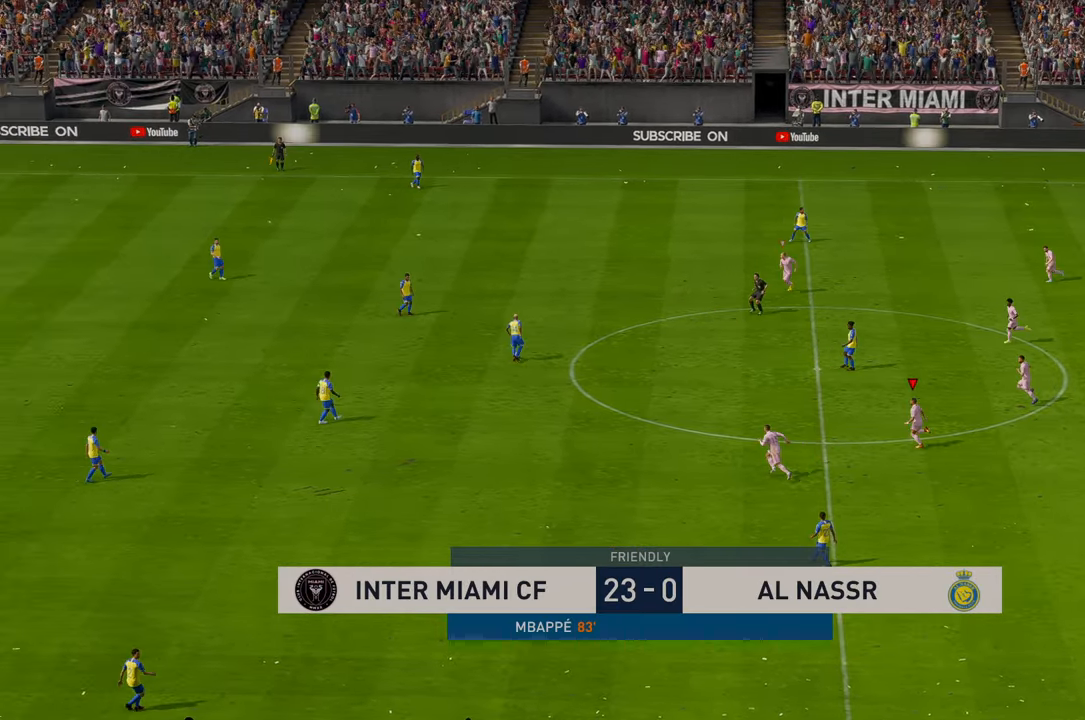
{"buttons": ["R2"], "left_stick": "left", "events": [[133, "L1", "down"], [300, "L1", "up"], [350, "left_stick", "left"]]}
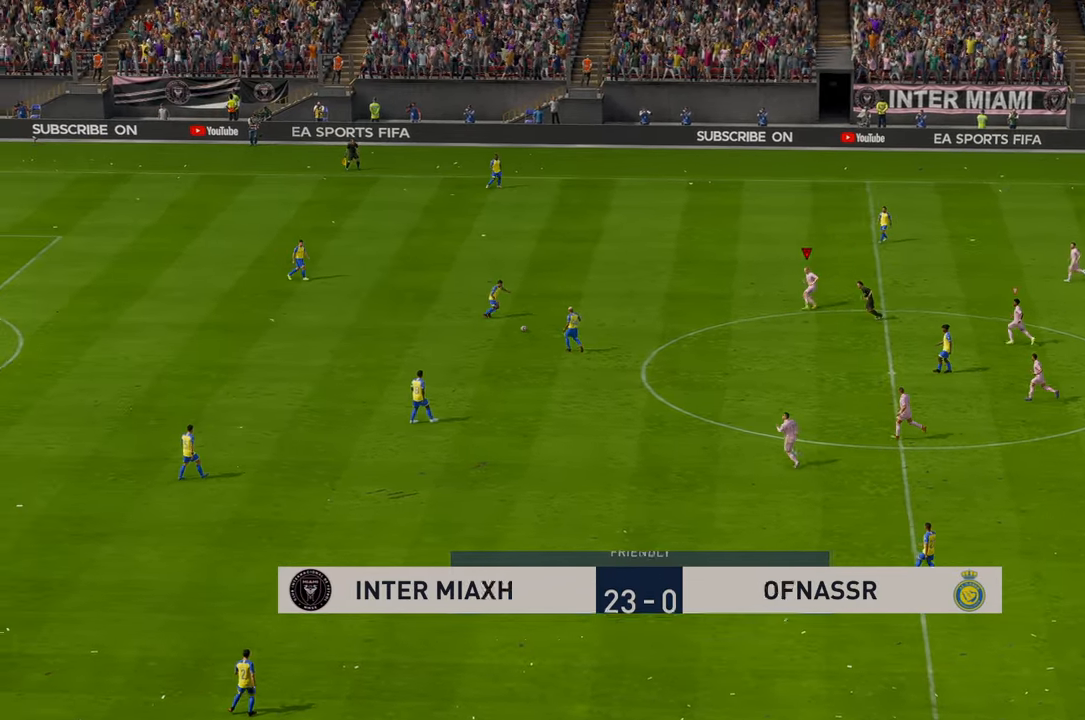
{"buttons": ["R2"], "left_stick": "down-left", "events": [[300, "left_stick", "down-left"]]}
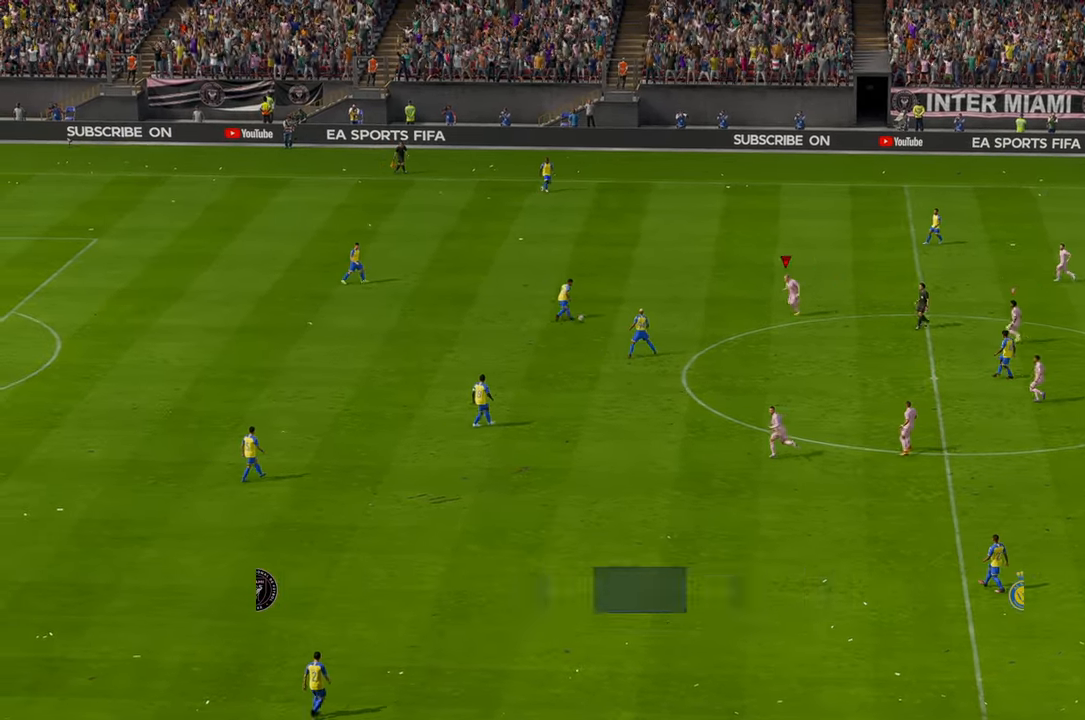
{"buttons": ["R2"], "left_stick": "up", "events": [[166, "left_stick", "center"], [400, "left_stick", "up"]]}
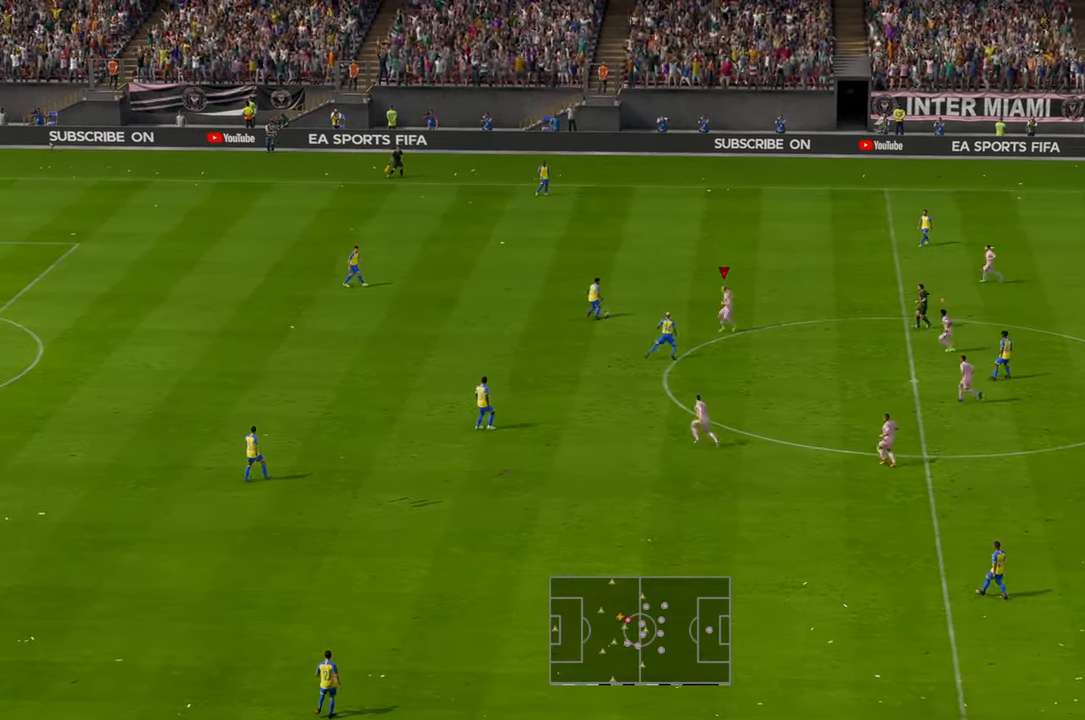
{"buttons": ["R2"], "left_stick": "up-right", "events": [[100, "left_stick", "up-right"]]}
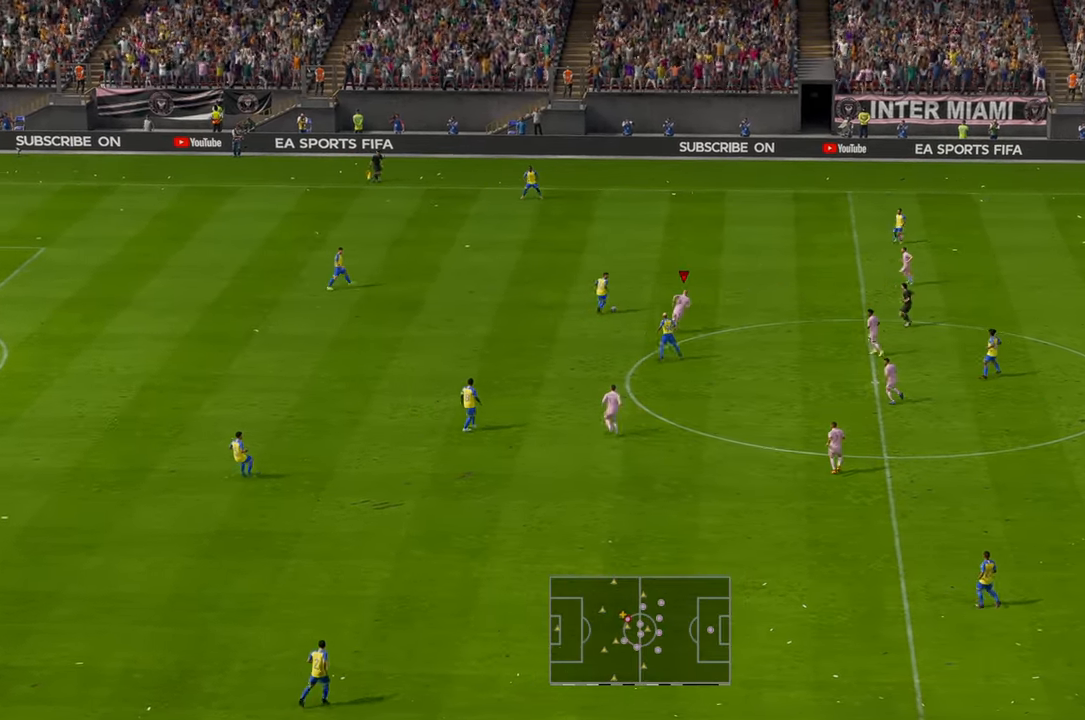
{"buttons": ["R2"], "left_stick": "up", "events": [[316, "left_stick", "up"]]}
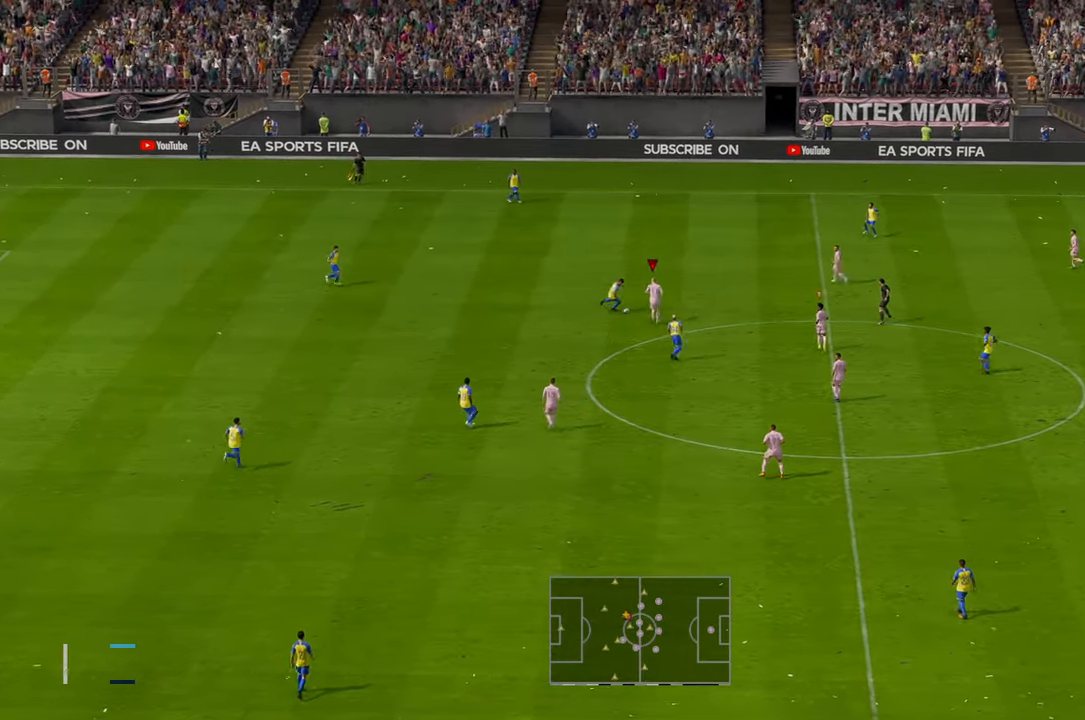
{"buttons": ["R2"], "left_stick": "right", "events": [[33, "left_stick", "up-right"], [266, "left_stick", "right"]]}
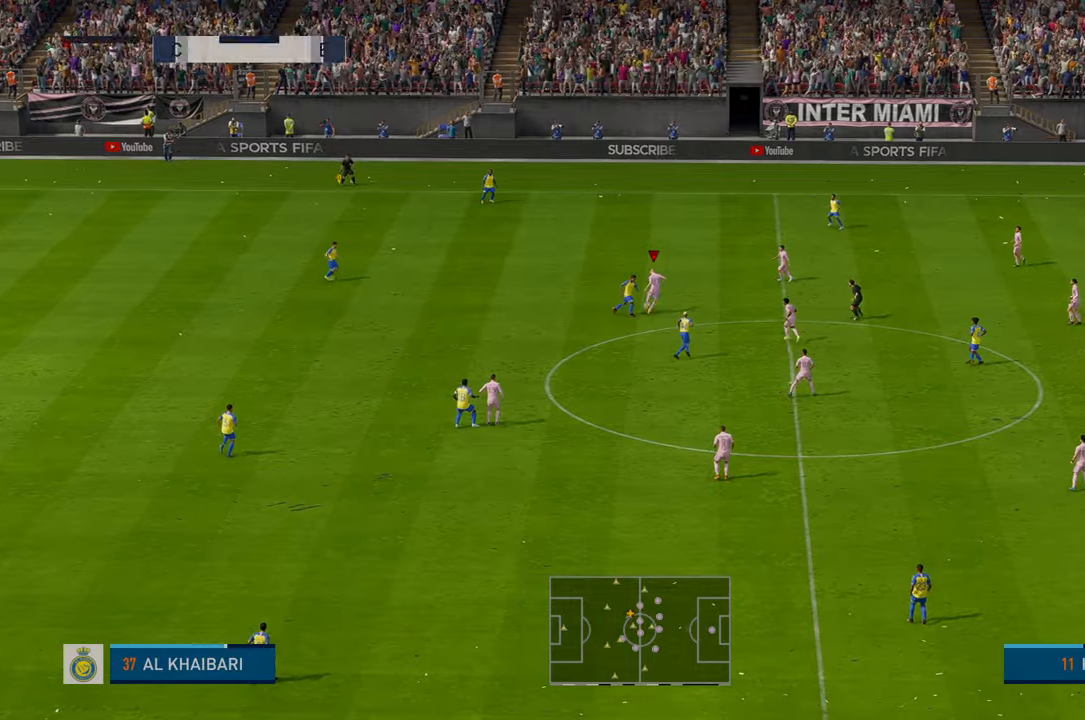
{"buttons": ["R2"], "left_stick": "right", "events": []}
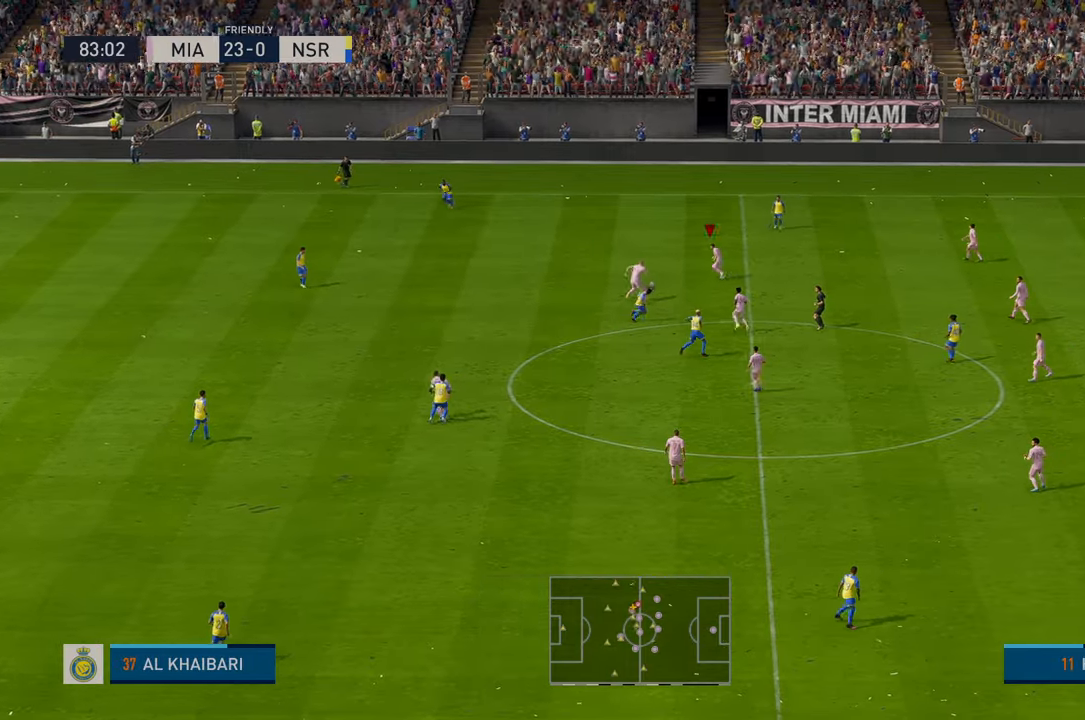
{"buttons": ["R2"], "left_stick": "center", "events": [[100, "left_stick", "up-right"], [500, "left_stick", "center"]]}
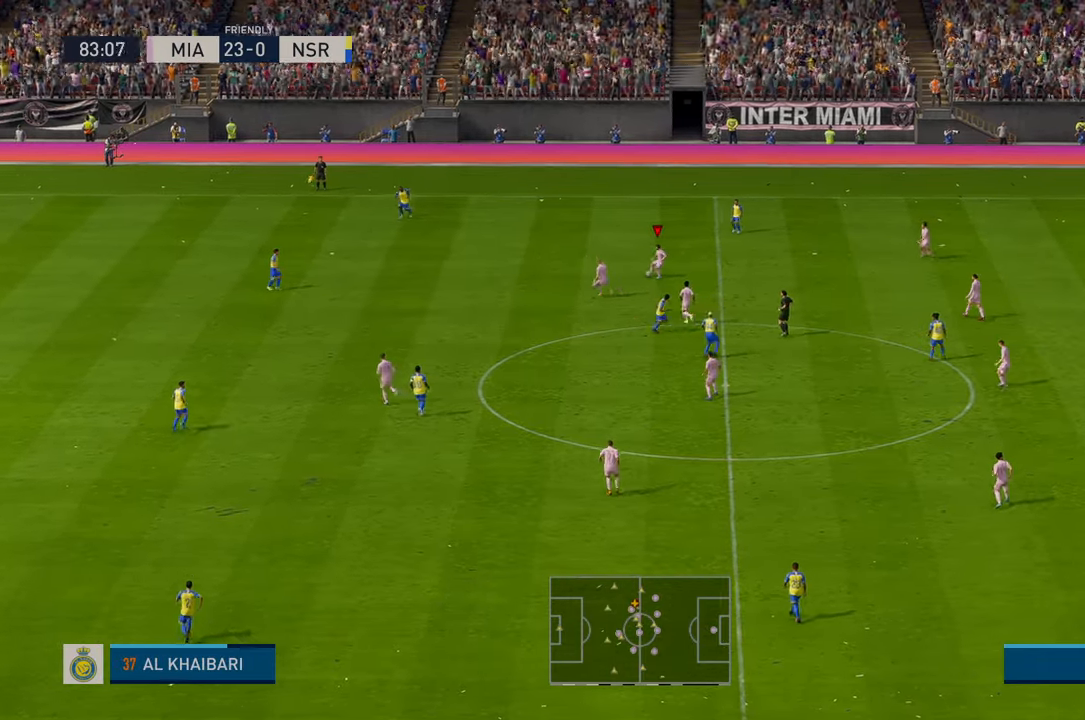
{"buttons": ["R2"], "left_stick": "left", "events": [[66, "A", "down"], [66, "left_stick", "left"], [233, "A", "up"]]}